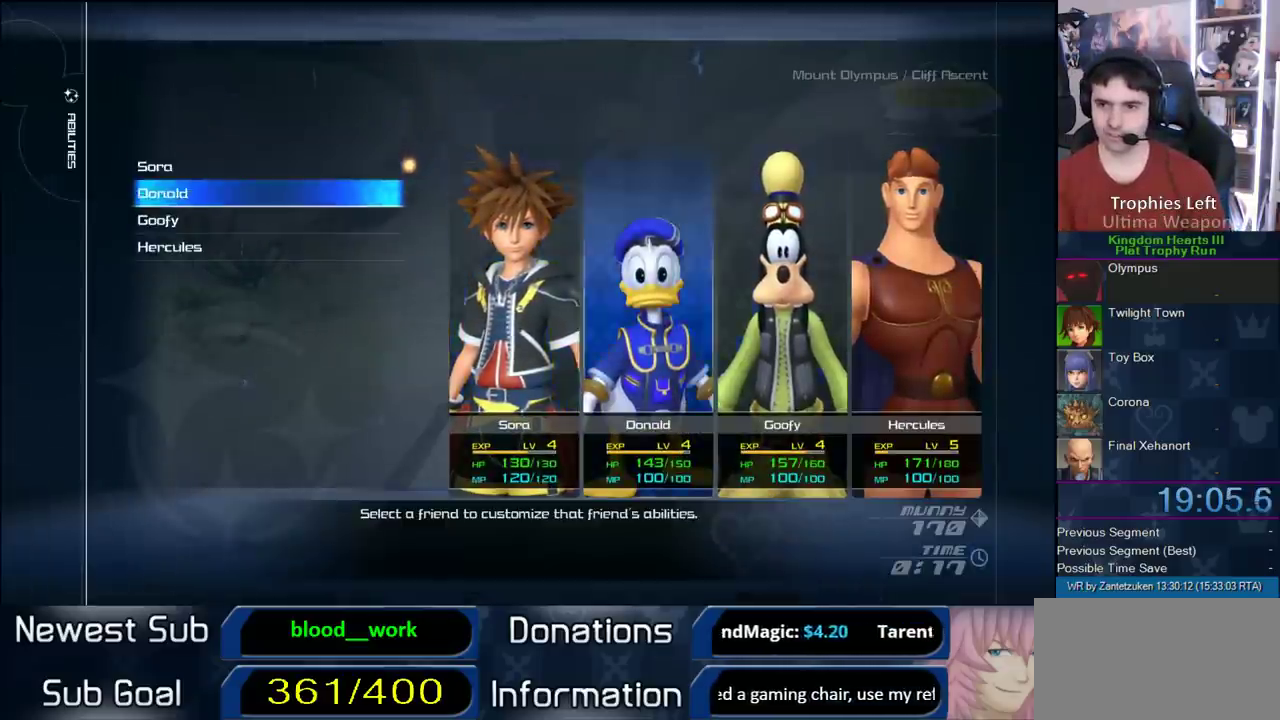
Gameplay with a controller (PlayStation layout); each line is a JSON object with the inputs held at the frame after it. "events" lists button and stick changes between this image and that frame as [ms after this image, input, new state], when the widget could be followed in between.
{"buttons": [], "left_stick": "center", "right_stick": "center", "events": [[83, "CIRCLE", "down"], [133, "DPAD_DOWN", "up"], [267, "CIRCLE", "up"]]}
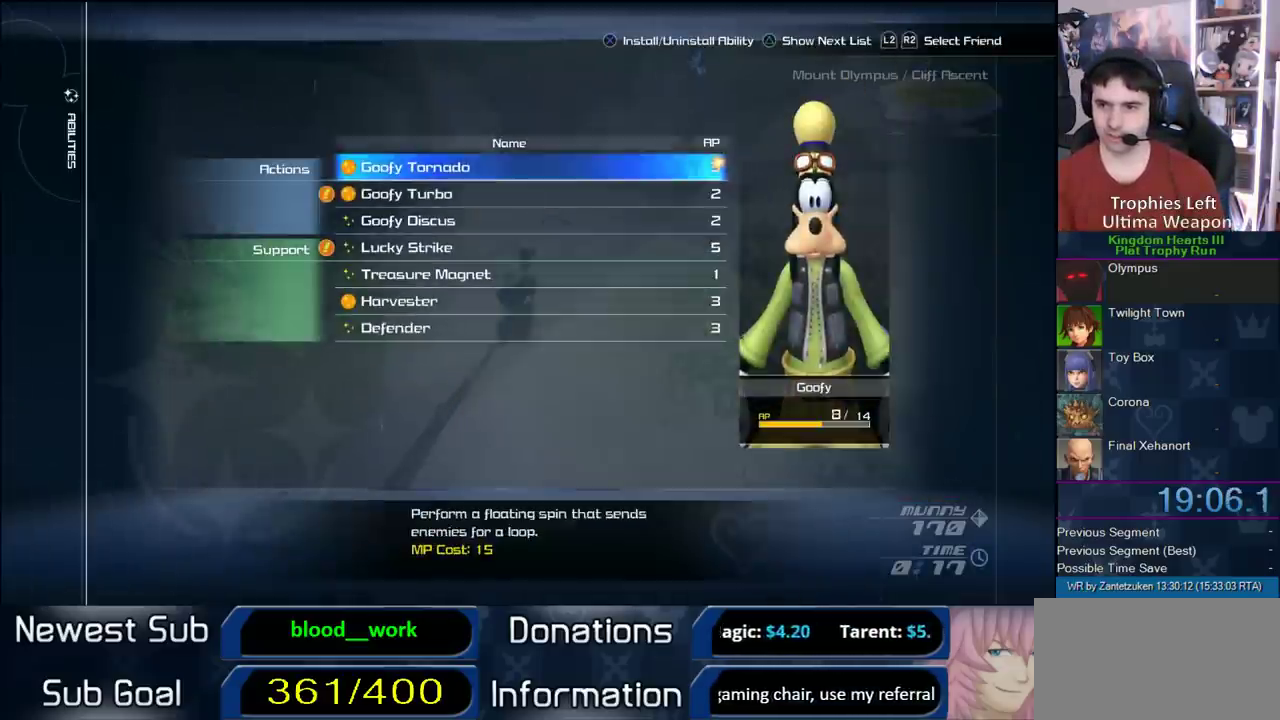
{"buttons": [], "left_stick": "center", "right_stick": "center", "events": [[33, "DPAD_UP", "down"], [100, "DPAD_UP", "up"]]}
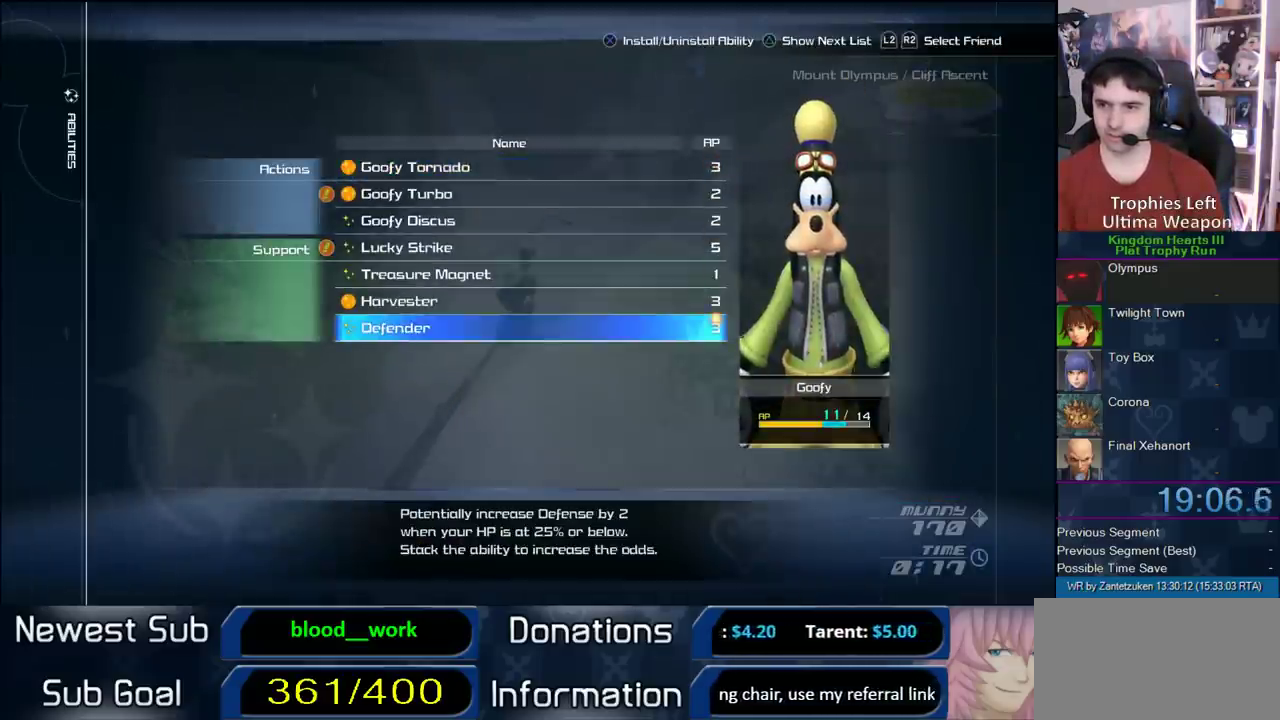
{"buttons": [], "left_stick": "center", "right_stick": "center", "events": [[67, "DPAD_UP", "down"], [183, "DPAD_UP", "up"], [233, "DPAD_UP", "down"], [317, "DPAD_UP", "up"], [400, "DPAD_UP", "down"], [483, "DPAD_UP", "up"]]}
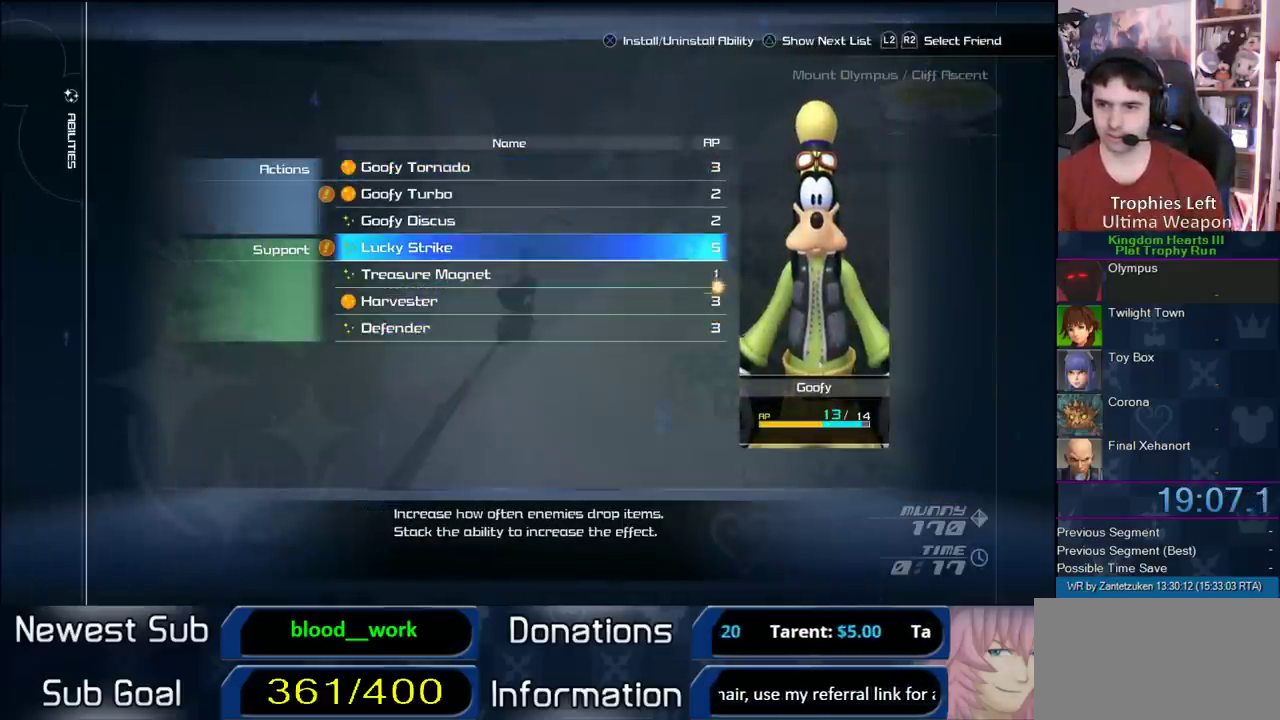
{"buttons": [], "left_stick": "center", "right_stick": "center", "events": [[100, "CIRCLE", "down"], [233, "CIRCLE", "up"]]}
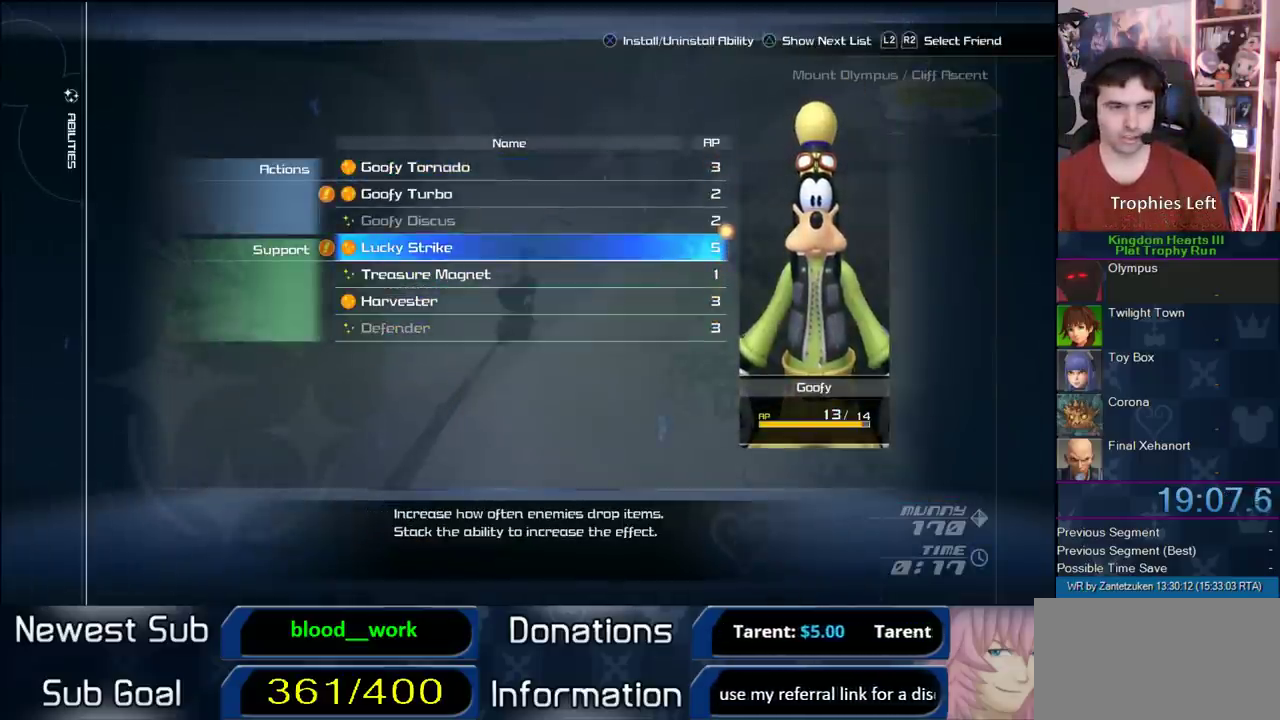
{"buttons": ["CROSS"], "left_stick": "center", "right_stick": "center", "events": [[367, "CROSS", "down"]]}
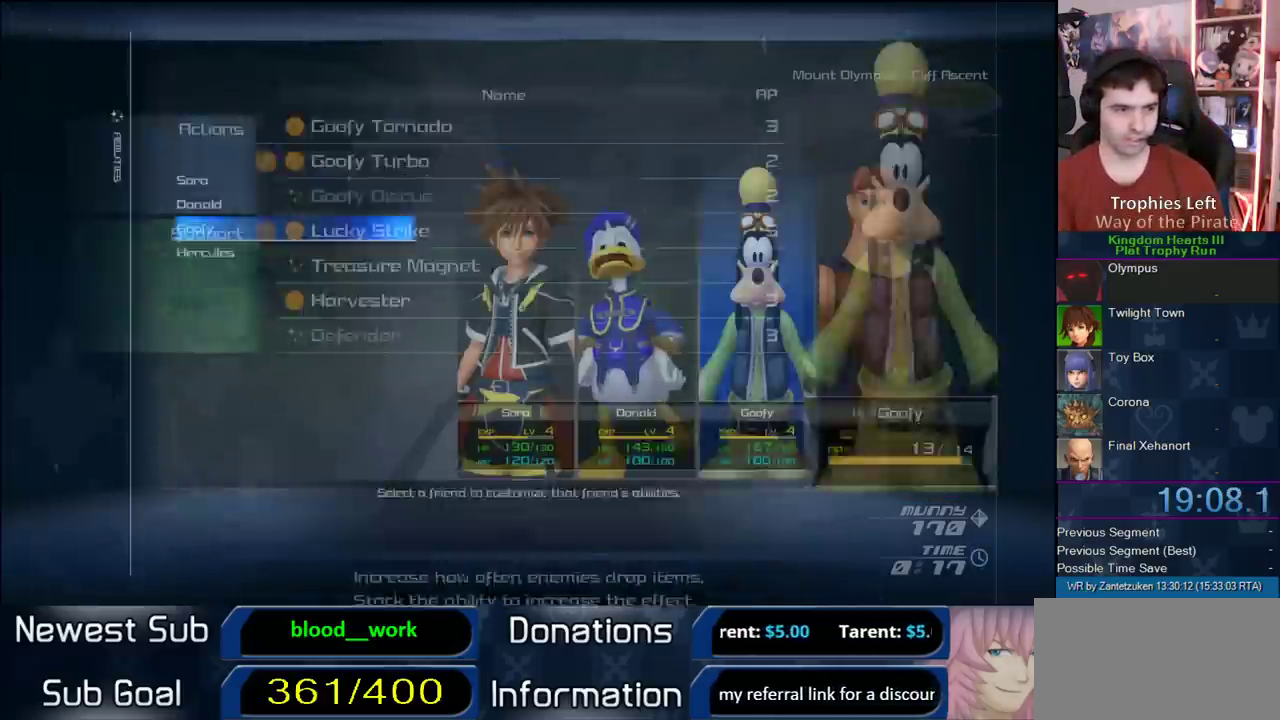
{"buttons": [], "left_stick": "center", "right_stick": "center", "events": [[67, "CROSS", "up"]]}
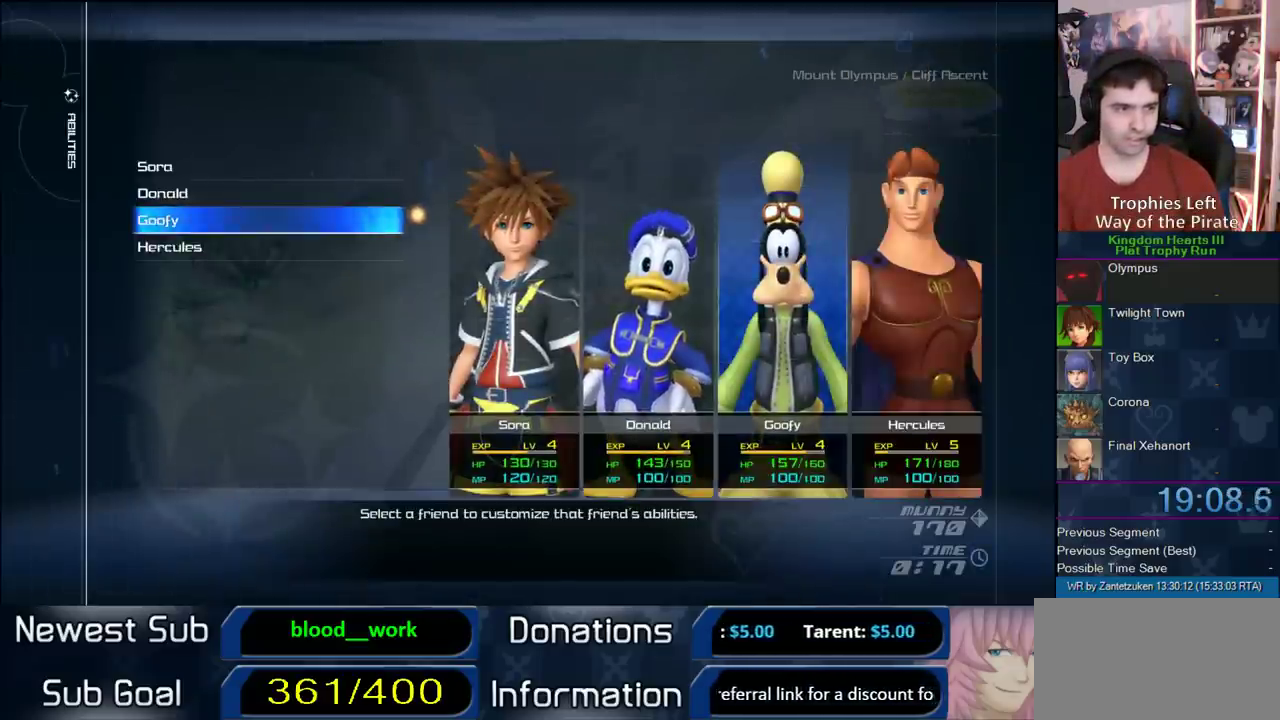
{"buttons": ["CROSS"], "left_stick": "center", "right_stick": "center", "events": [[433, "CROSS", "down"]]}
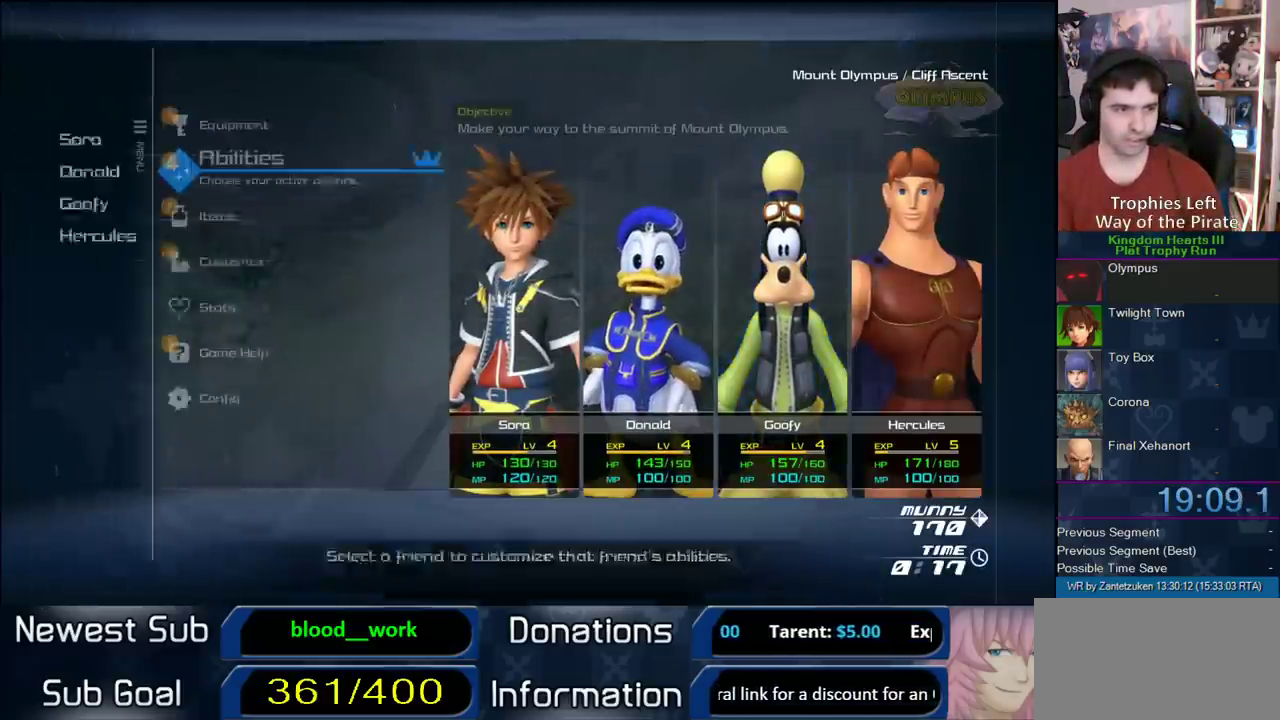
{"buttons": ["START"], "left_stick": "center", "right_stick": "center", "events": [[83, "CROSS", "up"], [417, "START", "down"]]}
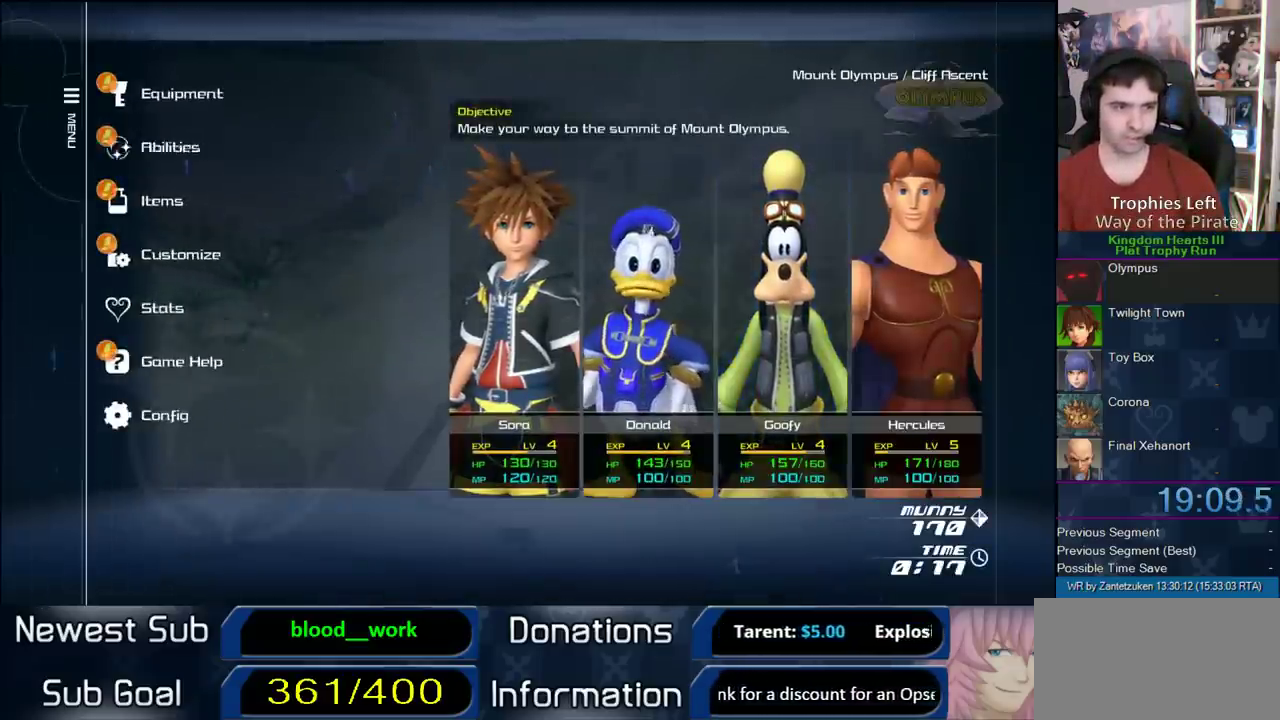
{"buttons": ["SQUARE"], "left_stick": "up-left", "right_stick": "center", "events": [[83, "left_stick", "up-right"], [100, "START", "up"], [133, "left_stick", "up"], [183, "left_stick", "up-left"], [250, "SQUARE", "down"]]}
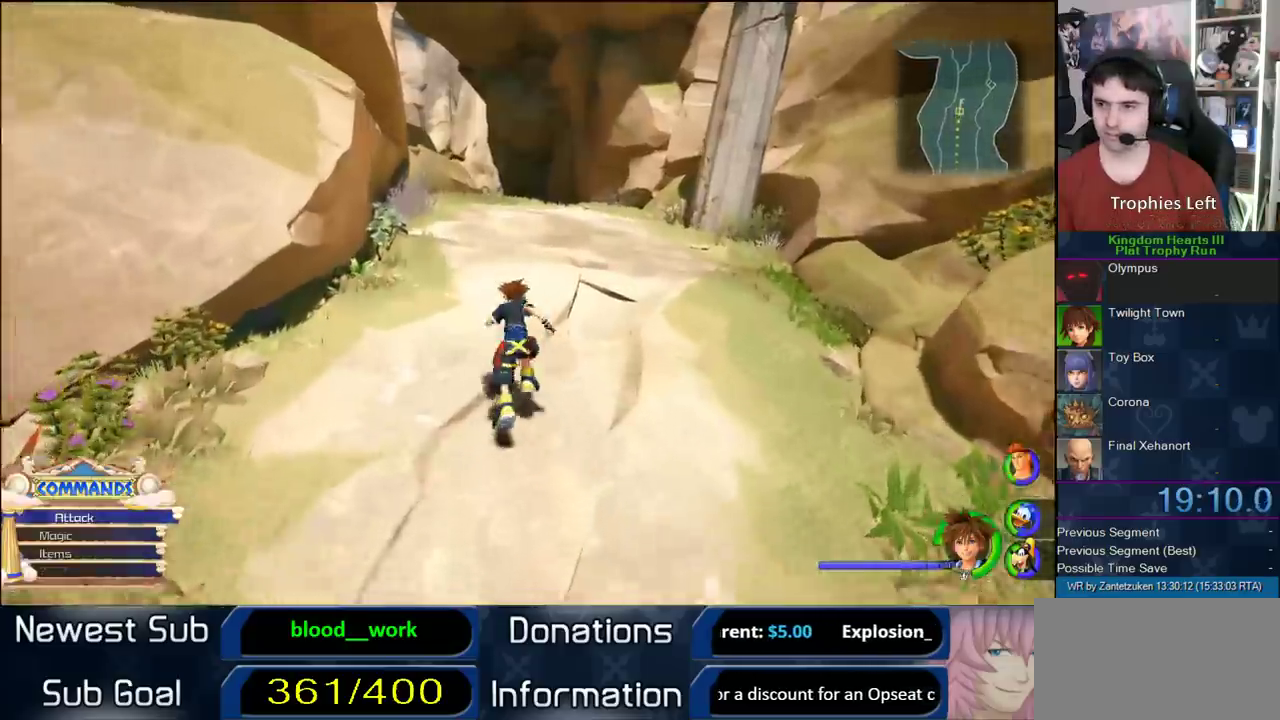
{"buttons": [], "left_stick": "up", "right_stick": "center", "events": [[67, "SQUARE", "up"], [67, "left_stick", "up"], [117, "SQUARE", "down"], [217, "SQUARE", "up"]]}
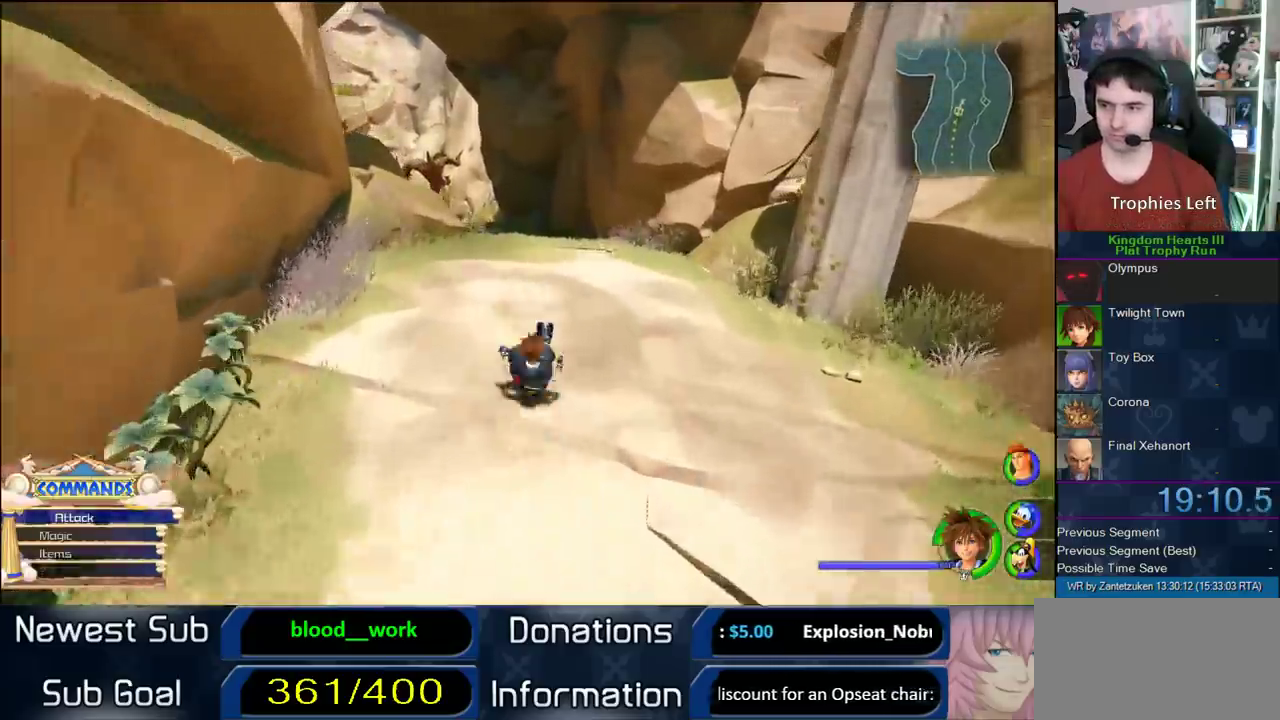
{"buttons": [], "left_stick": "up", "right_stick": "right"}
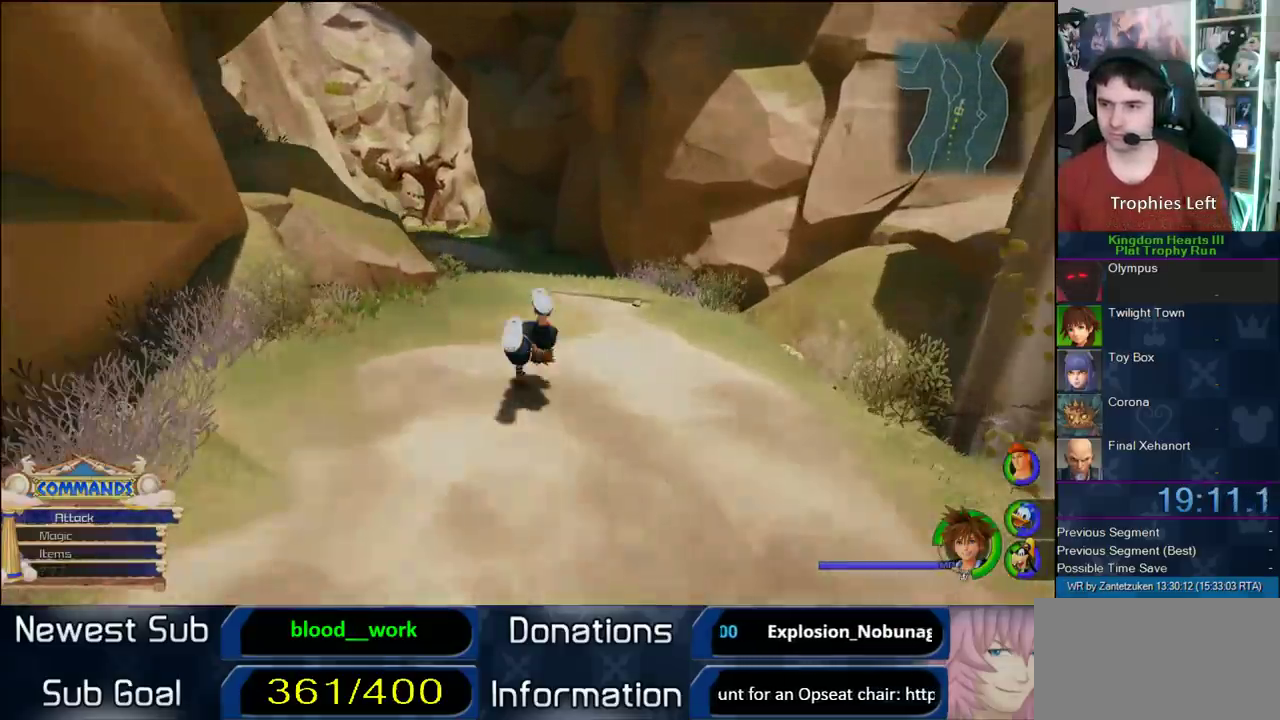
{"buttons": [], "left_stick": "center", "right_stick": "center"}
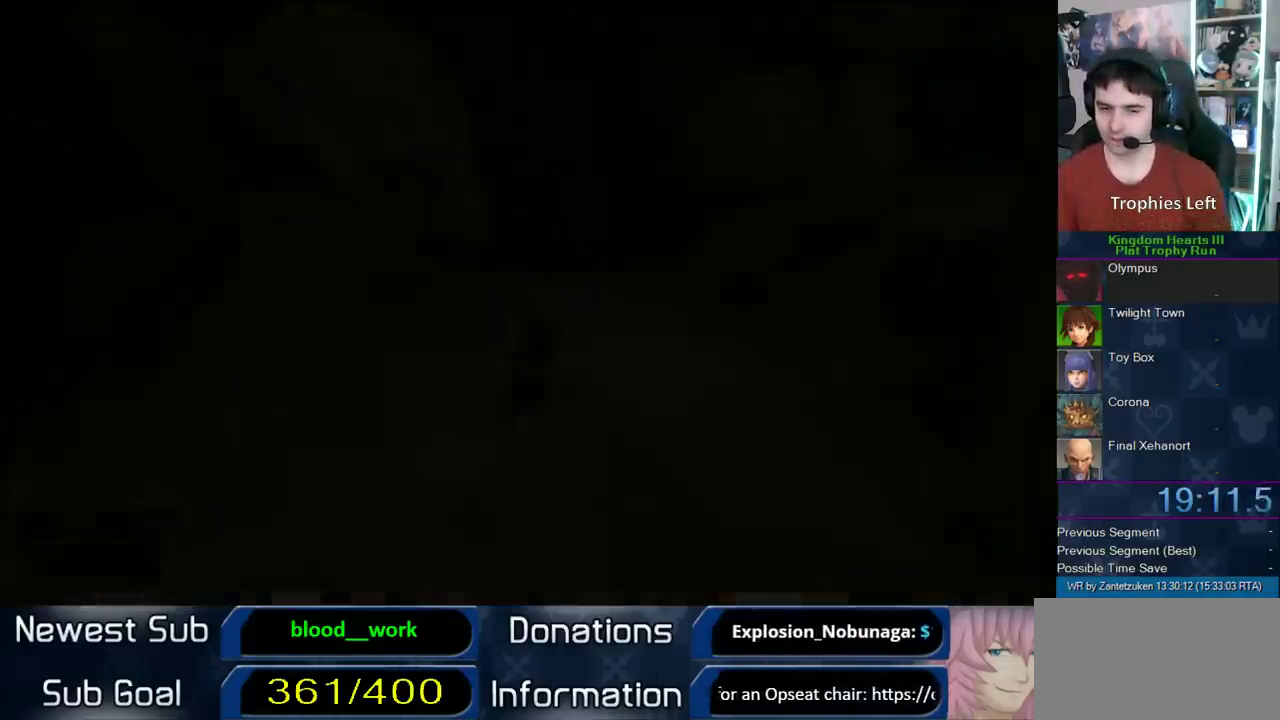
{"buttons": [], "left_stick": "center", "right_stick": "center", "events": []}
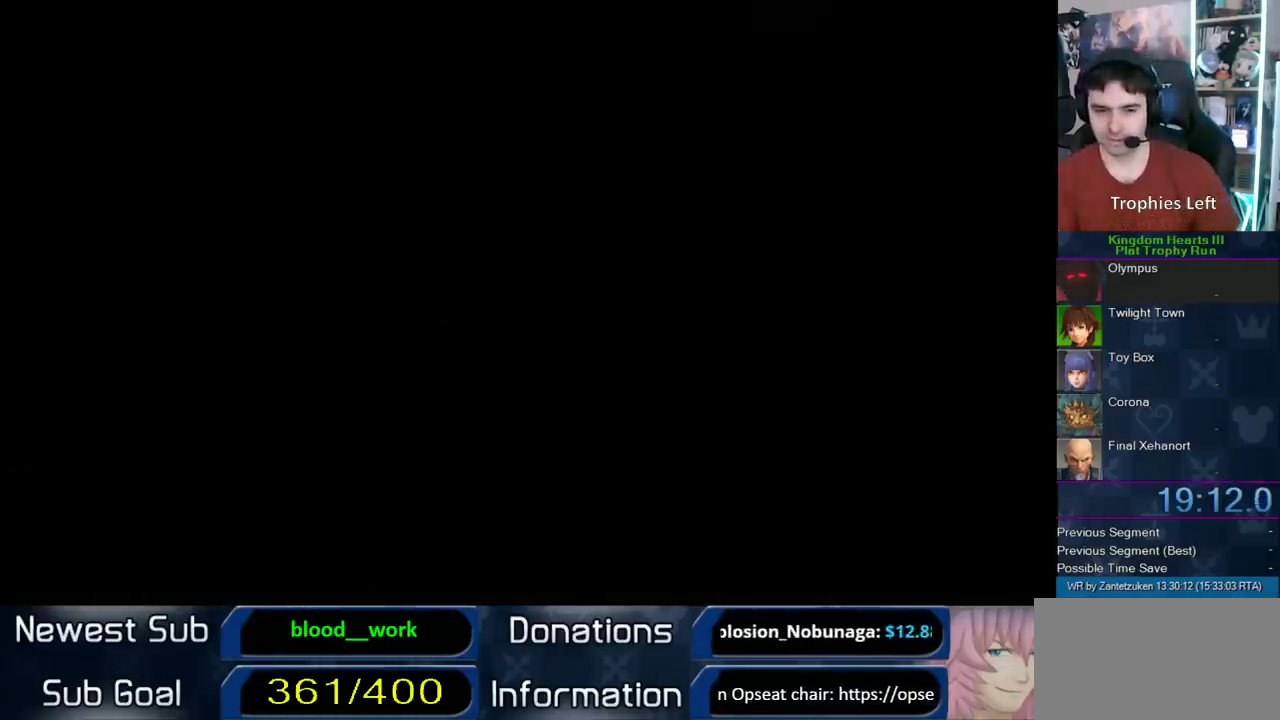
{"buttons": [], "left_stick": "center", "right_stick": "center", "events": []}
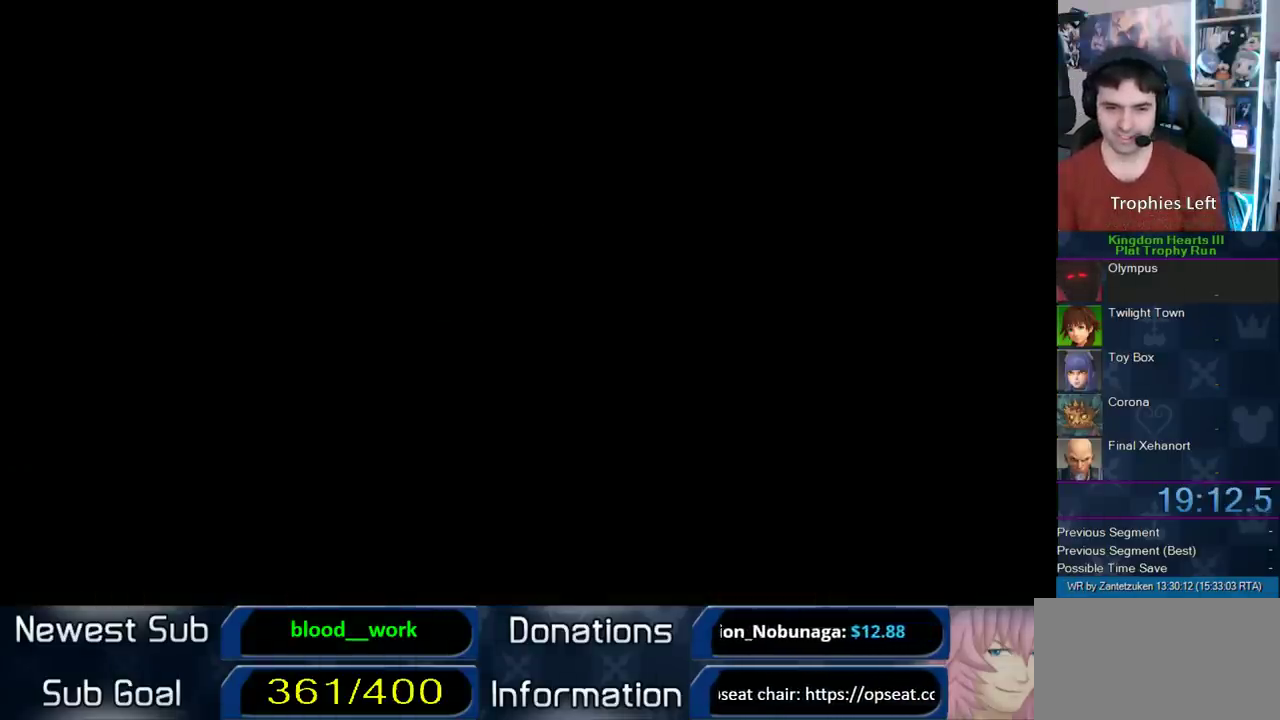
{"buttons": [], "left_stick": "center", "right_stick": "center", "events": []}
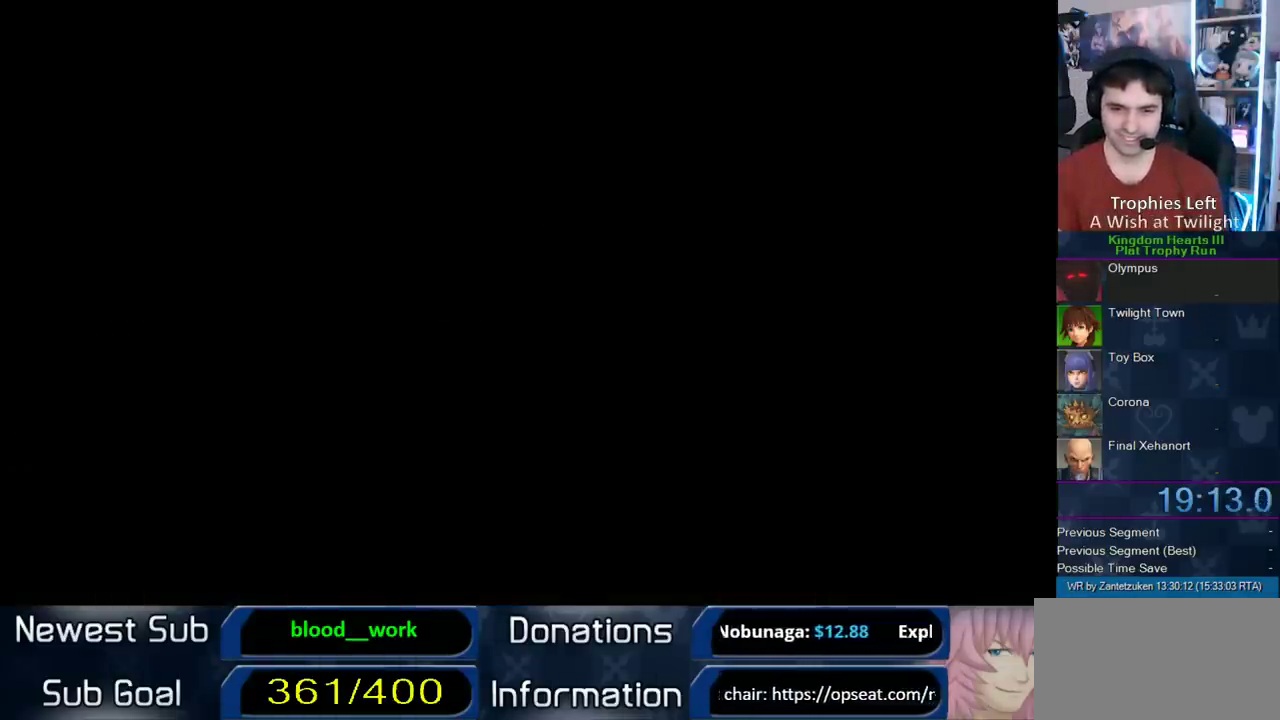
{"buttons": [], "left_stick": "center", "right_stick": "center", "events": []}
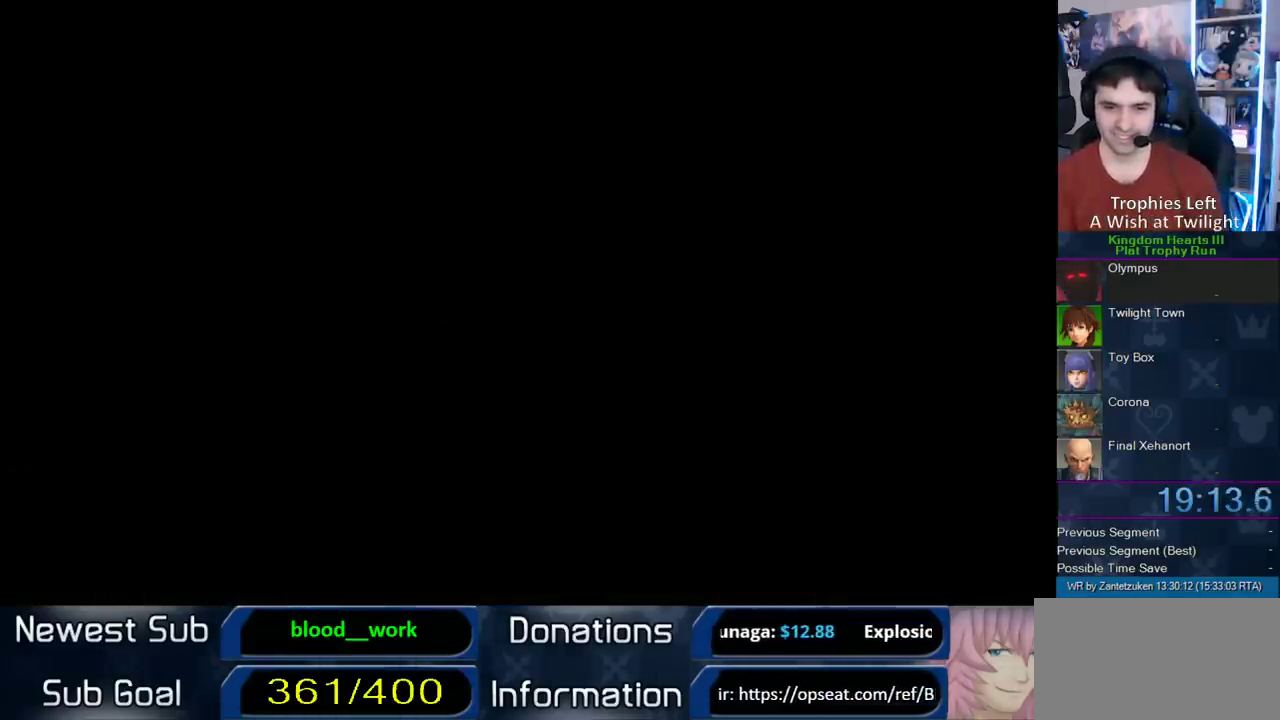
{"buttons": [], "left_stick": "center", "right_stick": "center", "events": []}
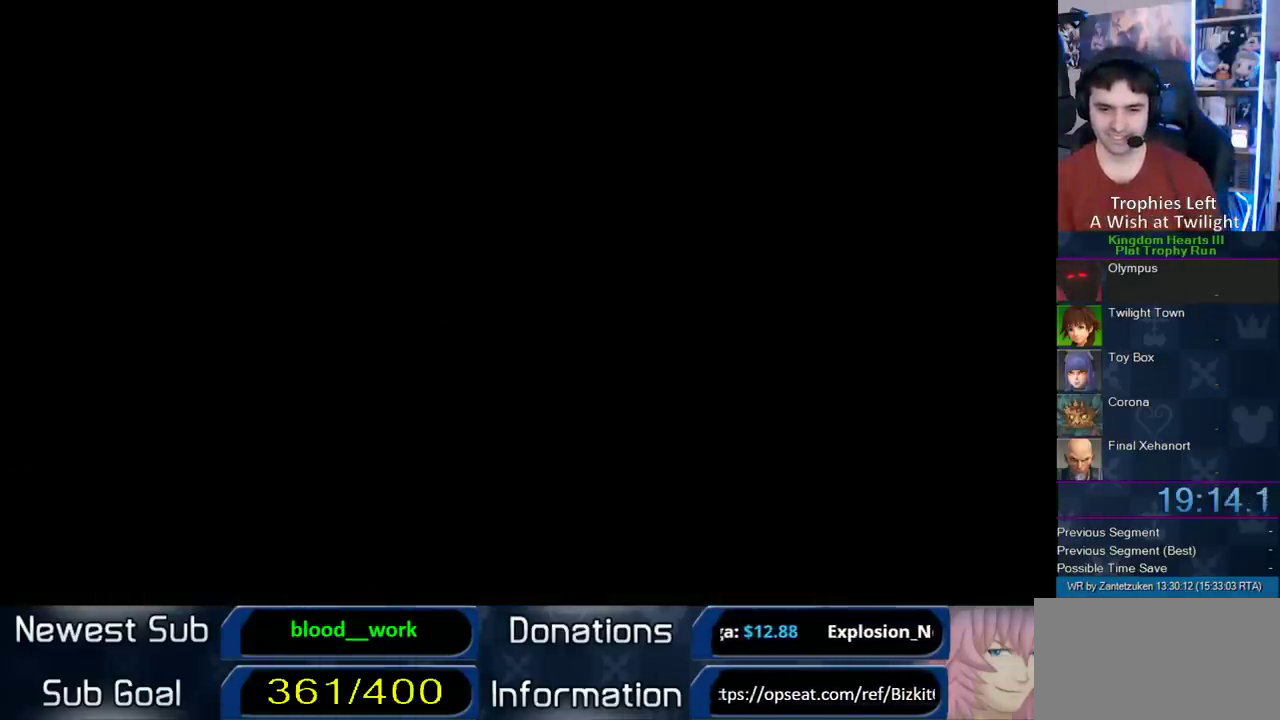
{"buttons": [], "left_stick": "center", "right_stick": "center", "events": []}
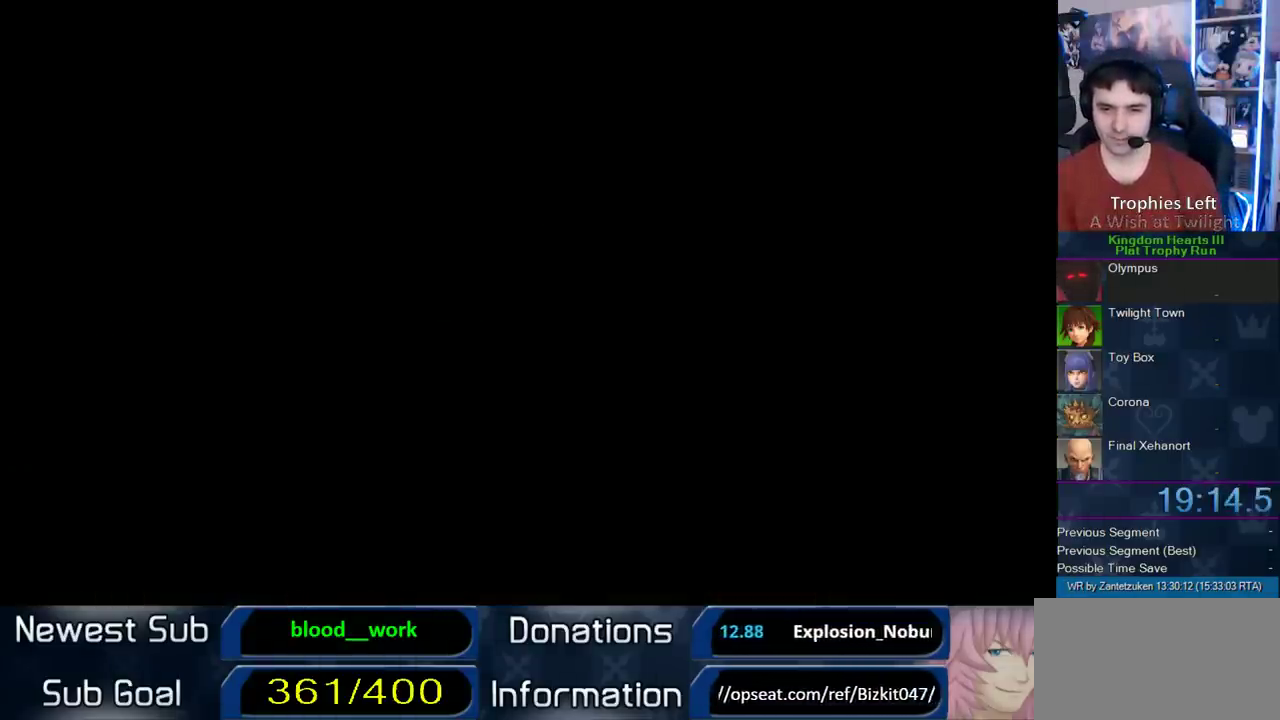
{"buttons": [], "left_stick": "center", "right_stick": "center", "events": []}
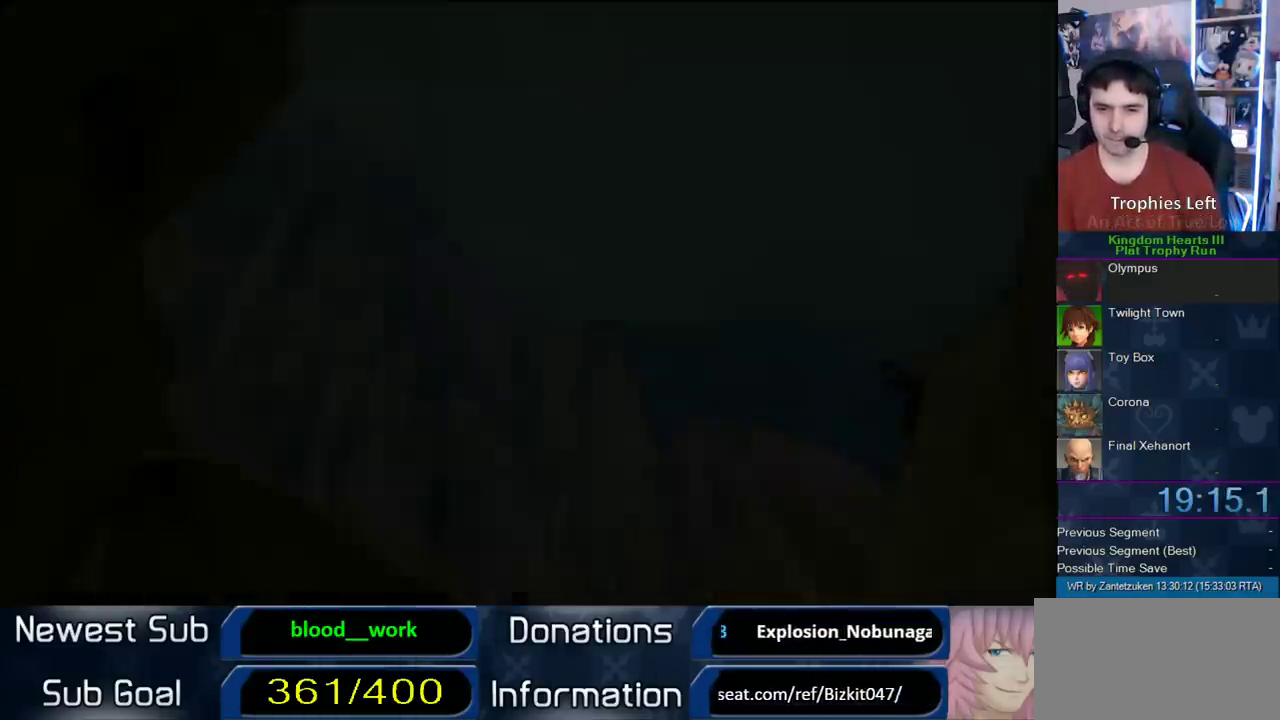
{"buttons": [], "left_stick": "center", "right_stick": "center", "events": []}
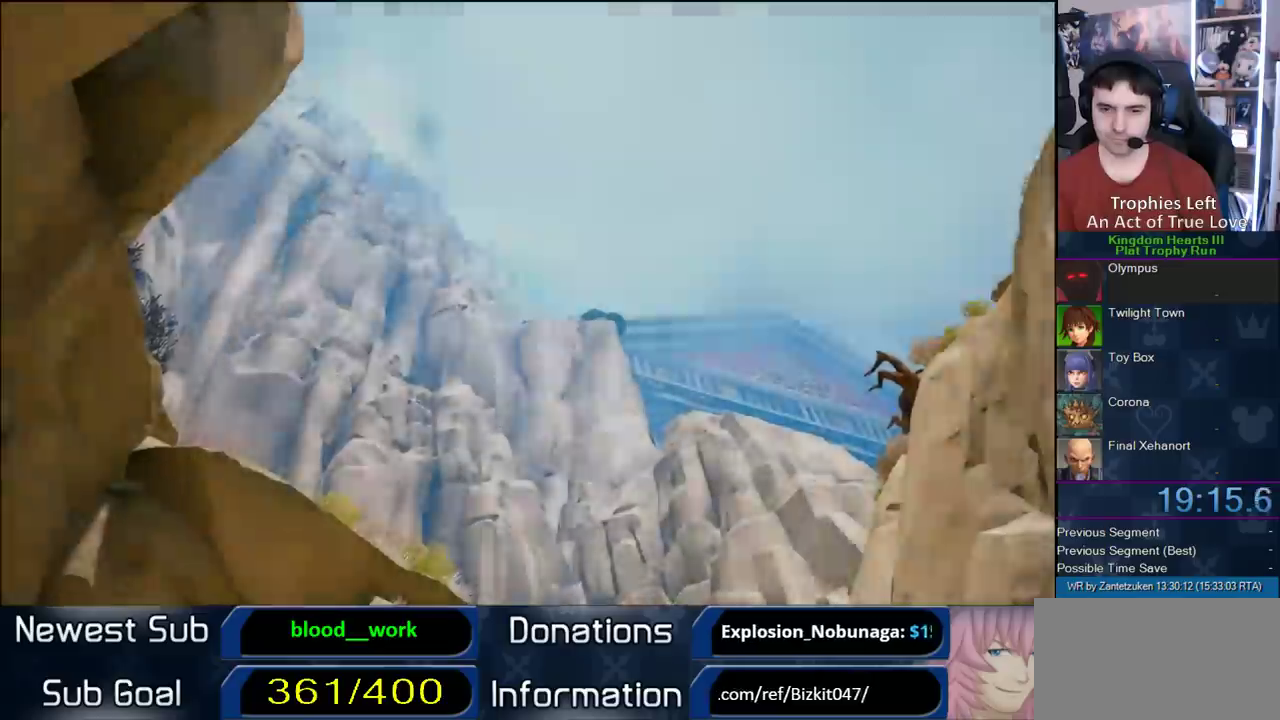
{"buttons": ["CROSS"], "left_stick": "center", "right_stick": "center", "events": [[83, "START", "down"], [267, "START", "up"], [300, "DPAD_DOWN", "down"], [367, "CIRCLE", "down"], [450, "CROSS", "down"], [467, "CIRCLE", "up"], [467, "DPAD_DOWN", "up"]]}
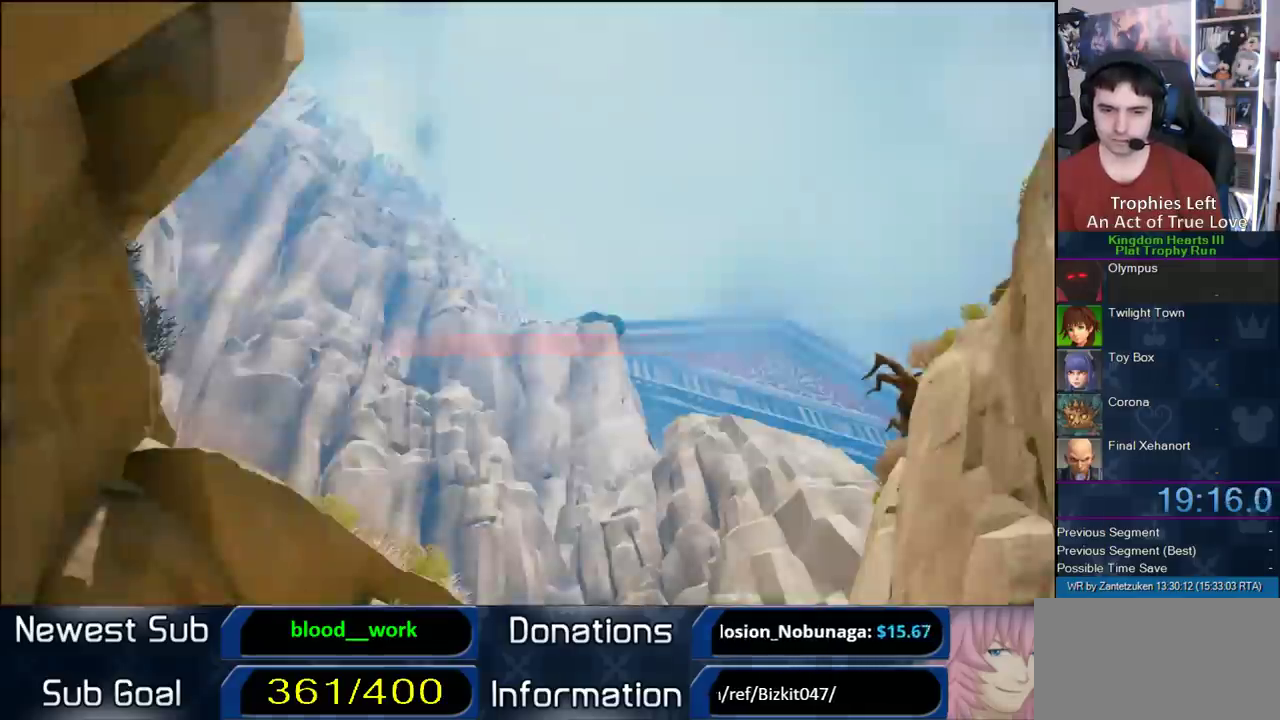
{"buttons": [], "left_stick": "up", "right_stick": "center", "events": [[83, "SQUARE", "down"], [83, "TRIANGLE", "down"], [183, "SQUARE", "up"], [183, "TRIANGLE", "up"], [250, "left_stick", "up"], [283, "CROSS", "up"]]}
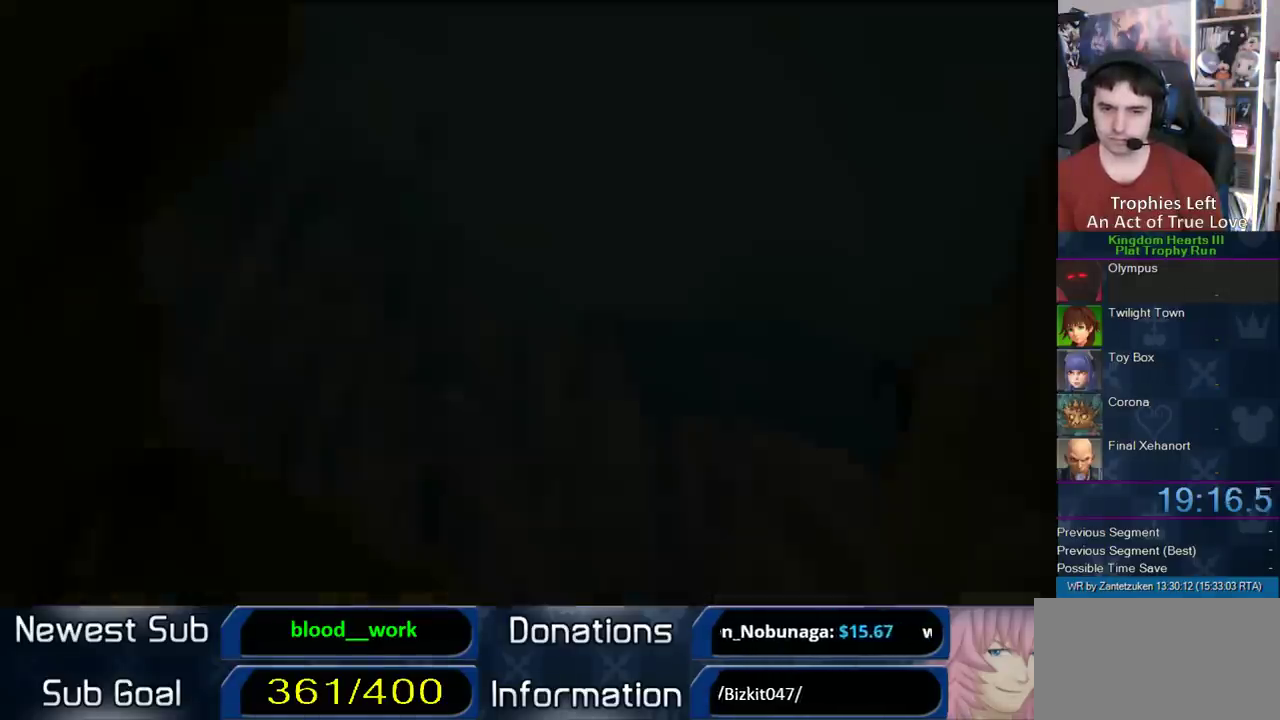
{"buttons": [], "left_stick": "up", "right_stick": "center", "events": [[233, "SQUARE", "down"], [383, "SQUARE", "up"]]}
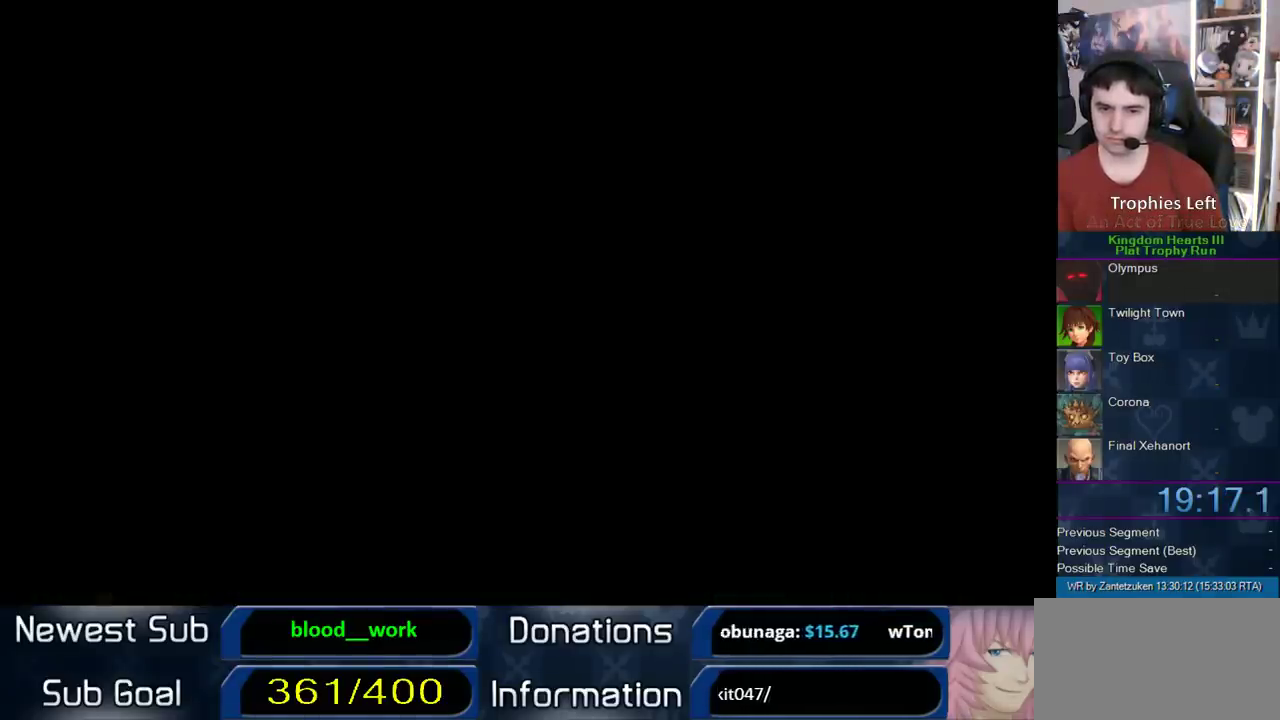
{"buttons": ["SQUARE"], "left_stick": "up", "right_stick": "center", "events": [[50, "SQUARE", "down"], [150, "SQUARE", "up"], [217, "SQUARE", "down"], [350, "SQUARE", "up"], [450, "SQUARE", "down"]]}
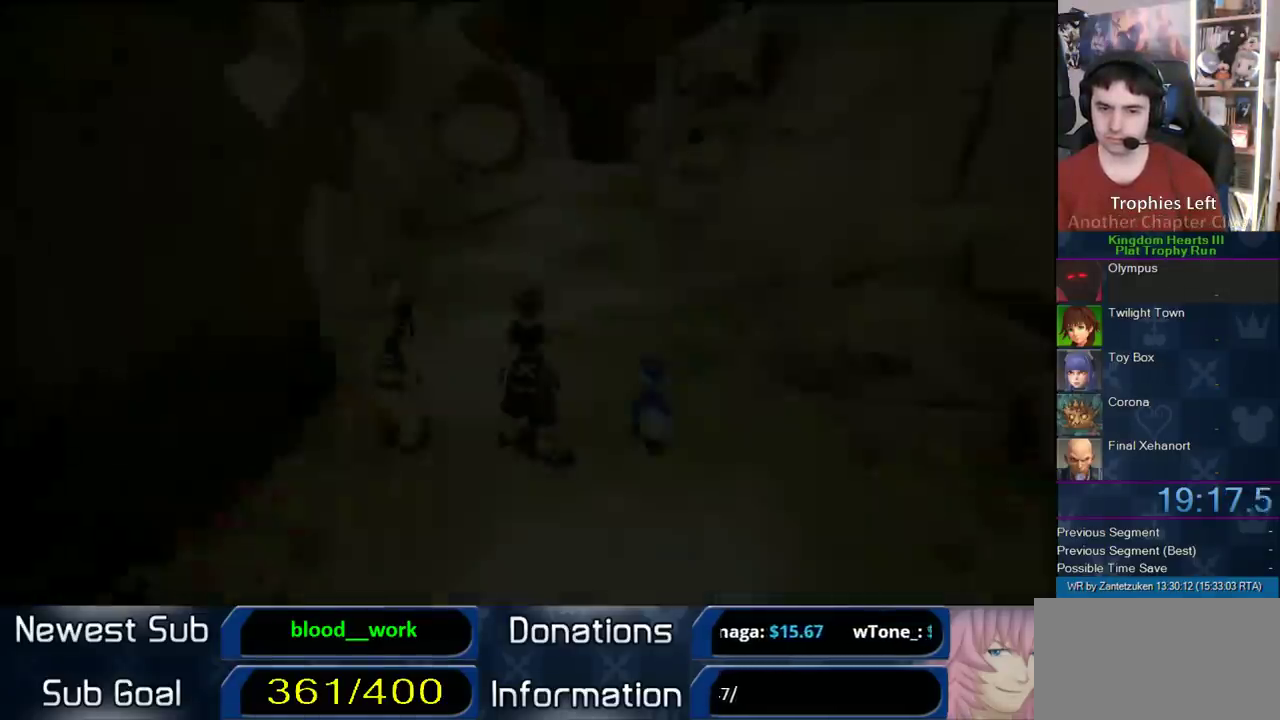
{"buttons": [], "left_stick": "up", "right_stick": "center", "events": [[100, "SQUARE", "up"], [183, "SQUARE", "down"], [317, "SQUARE", "up"], [383, "SQUARE", "down"], [500, "SQUARE", "up"]]}
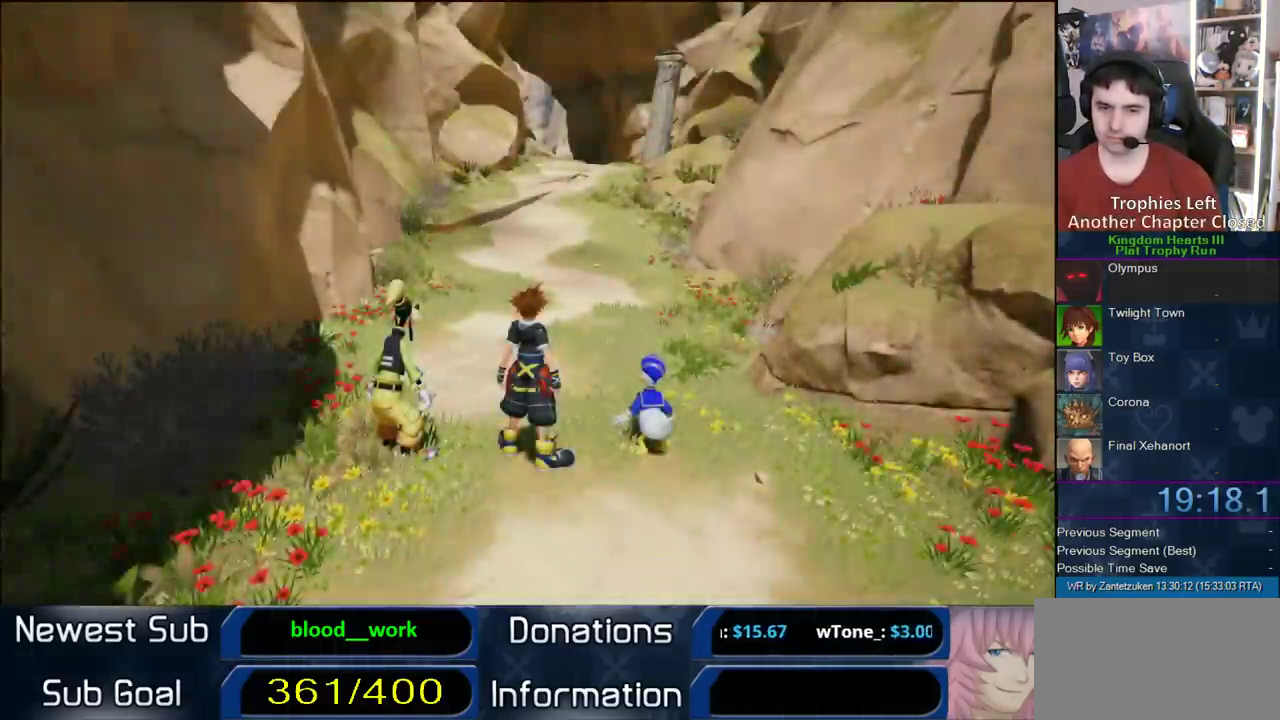
{"buttons": [], "left_stick": "up", "right_stick": "center", "events": [[100, "SQUARE", "down"], [167, "SQUARE", "up"], [233, "SQUARE", "down"], [283, "left_stick", "up-left"], [383, "SQUARE", "up"], [450, "left_stick", "up"]]}